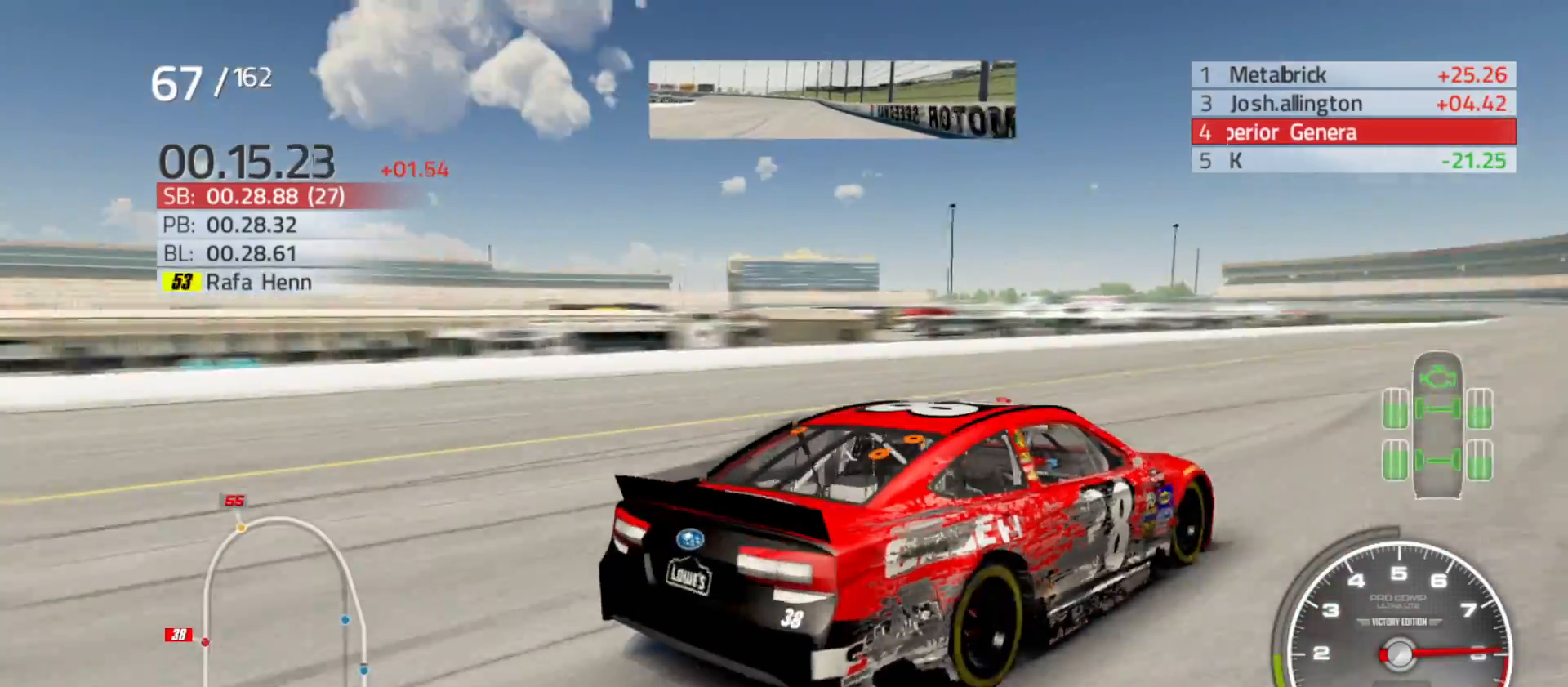
Gameplay with a controller (Xbox layout); each line is a JSON object with the inputs held at the frame after it. "events" lists button and stick changes between this image and that frame as [ms after this image, input, new state], when the widget could be followed in between.
{"buttons": ["R2"], "left_stick": "center", "right_stick": "center", "events": [[83, "left_stick", "center"], [233, "left_stick", "right"], [400, "left_stick", "center"], [483, "right_stick", "center"]]}
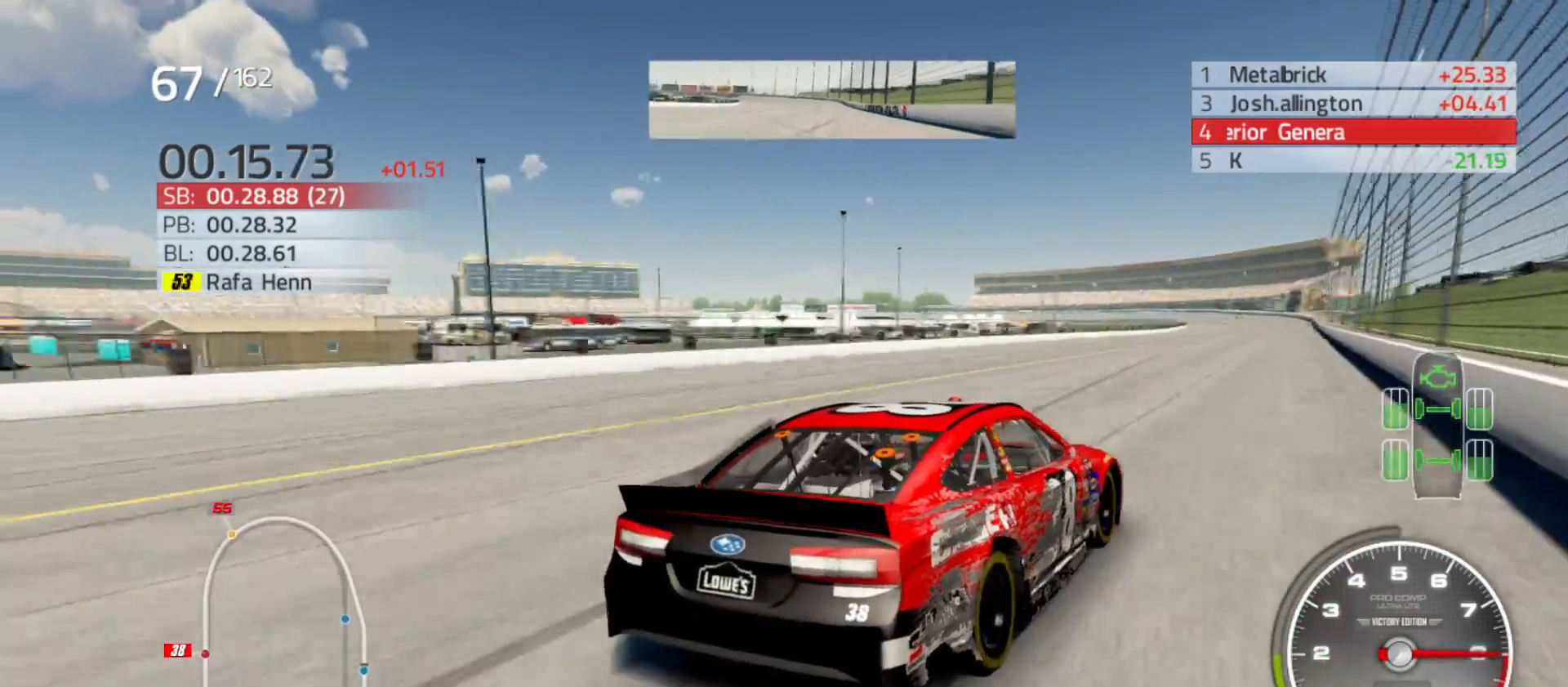
{"buttons": ["R2"], "left_stick": "center", "right_stick": "center", "events": [[67, "left_stick", "right"], [233, "left_stick", "center"]]}
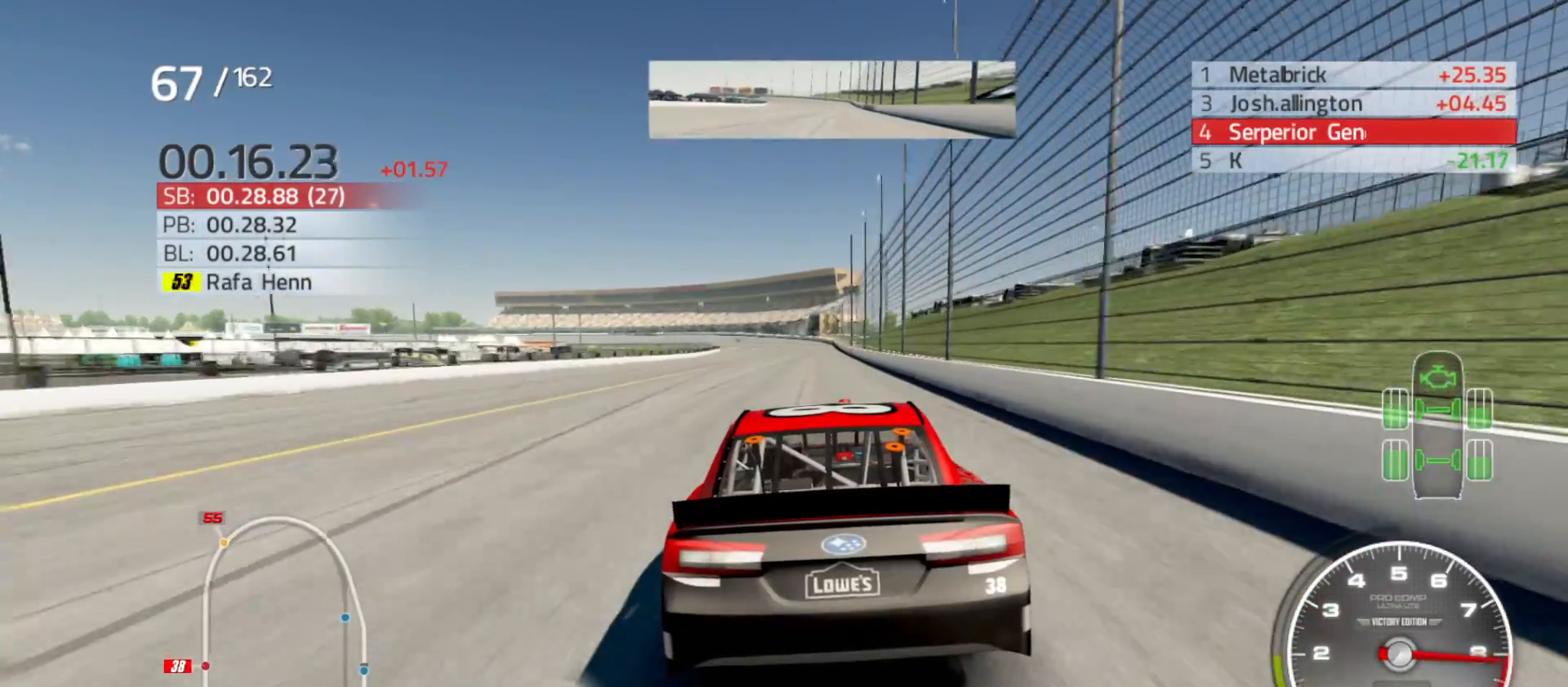
{"buttons": ["R2"], "left_stick": "right", "right_stick": "center", "events": [[433, "left_stick", "right"]]}
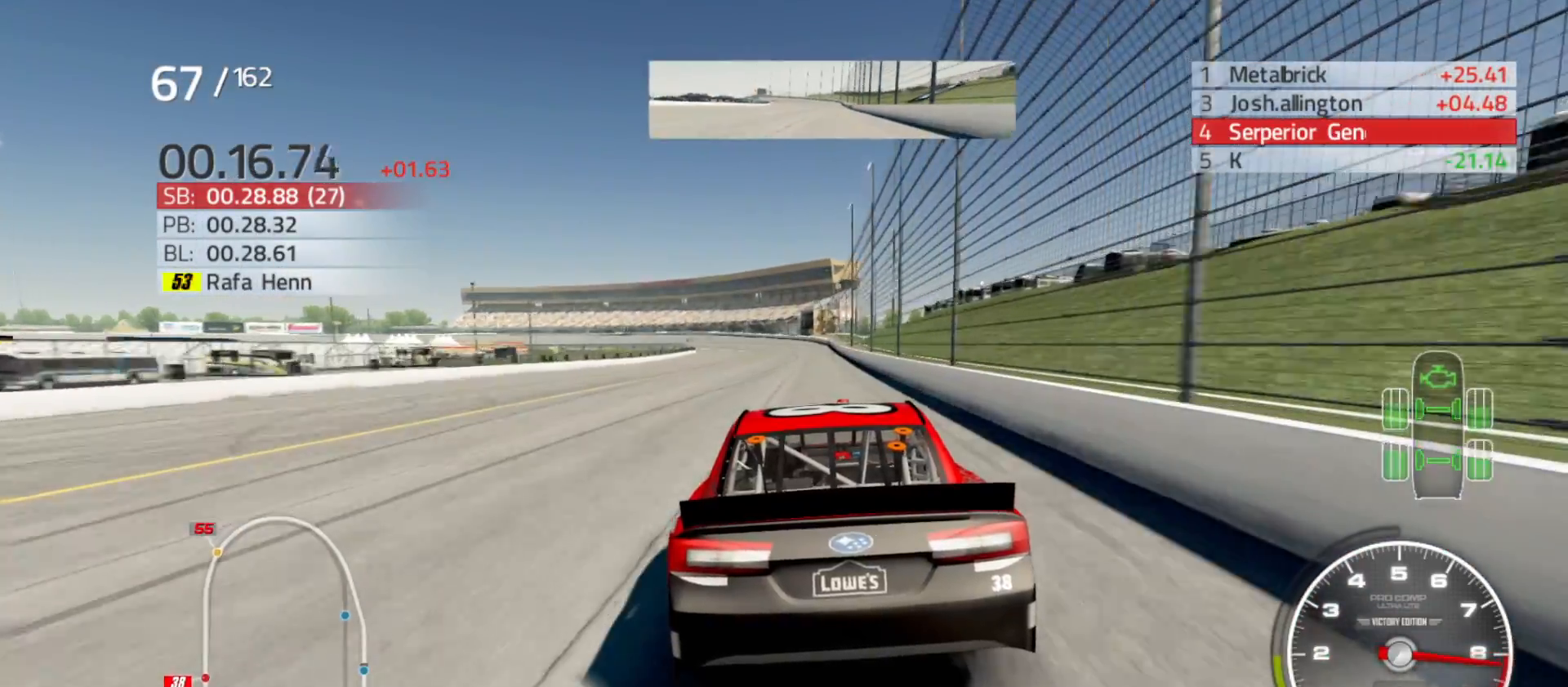
{"buttons": ["R2"], "left_stick": "center", "right_stick": "center", "events": [[67, "left_stick", "center"]]}
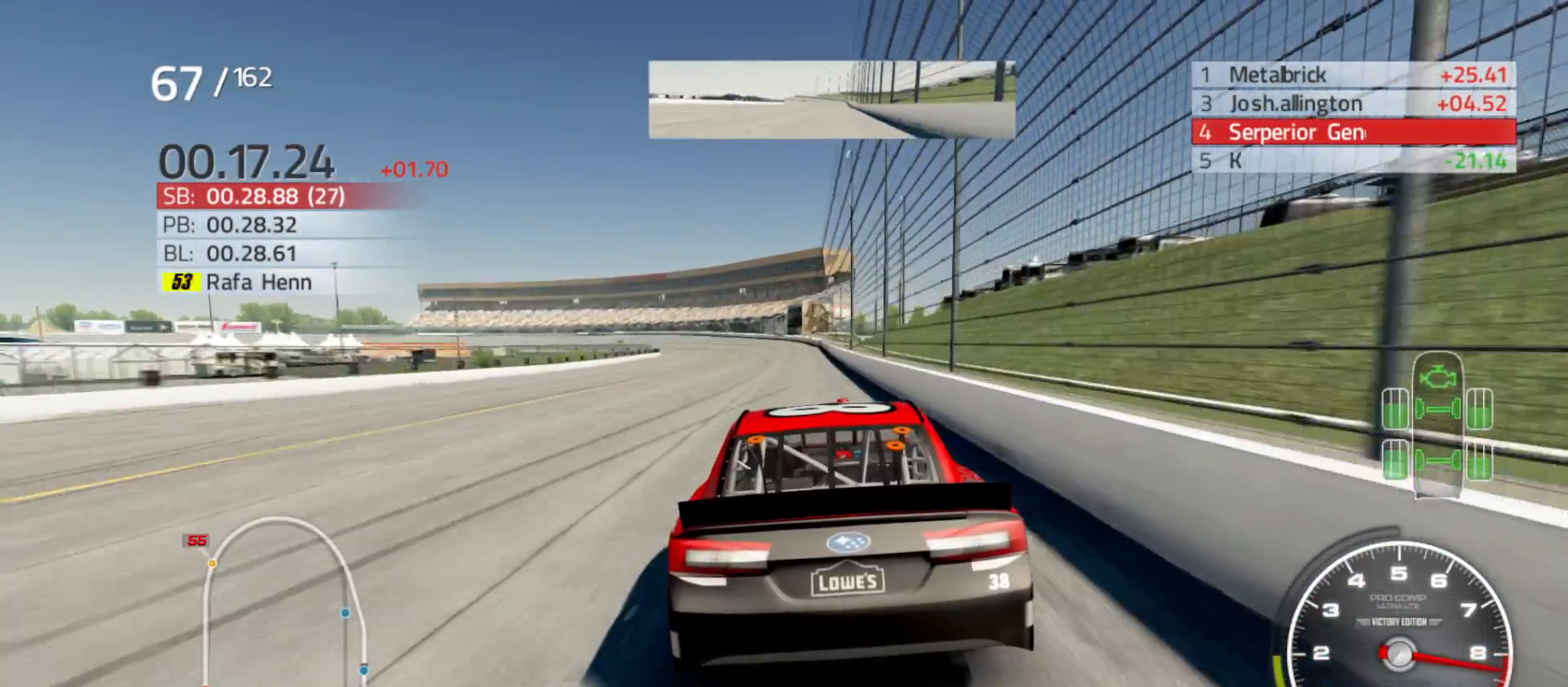
{"buttons": ["R2"], "left_stick": "center", "right_stick": "center", "events": [[83, "left_stick", "left"], [267, "left_stick", "center"]]}
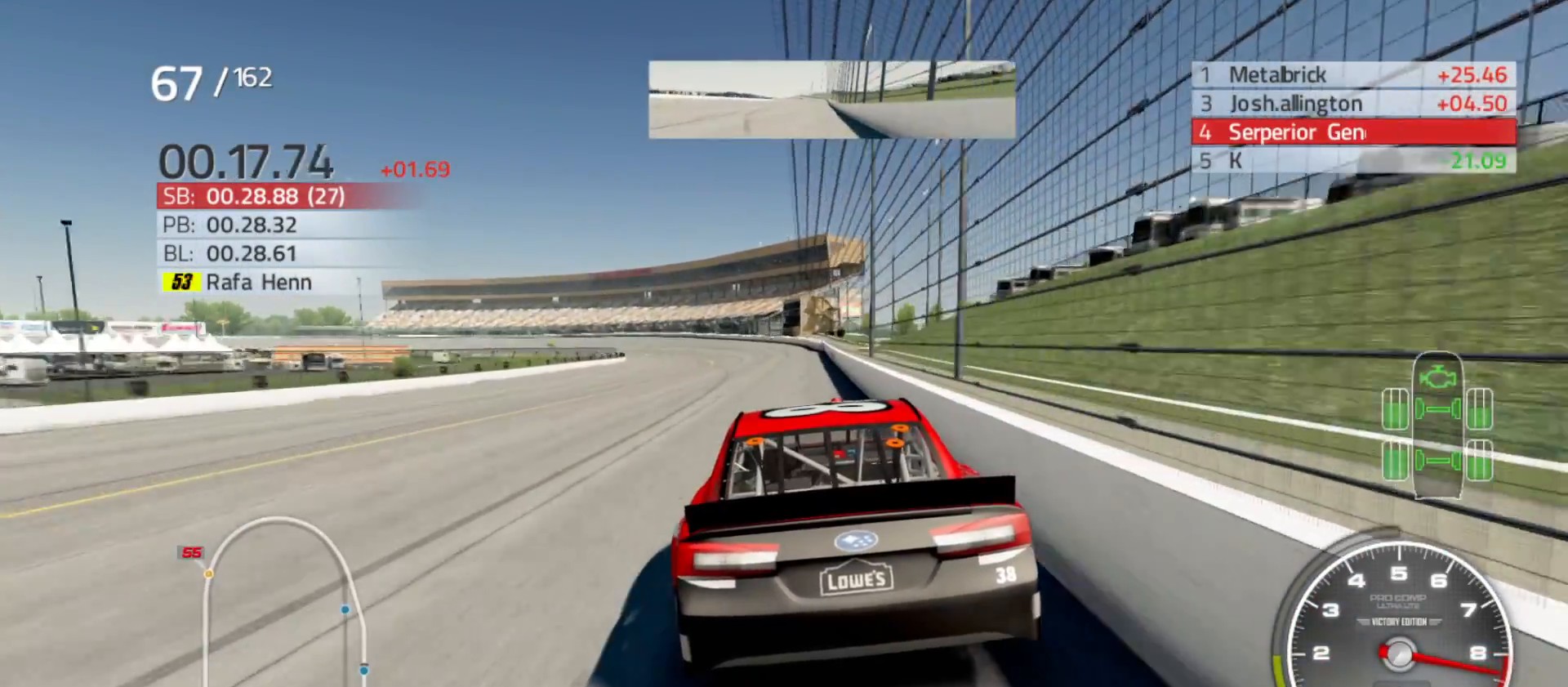
{"buttons": ["R2"], "left_stick": "left", "right_stick": "center", "events": [[350, "left_stick", "left"]]}
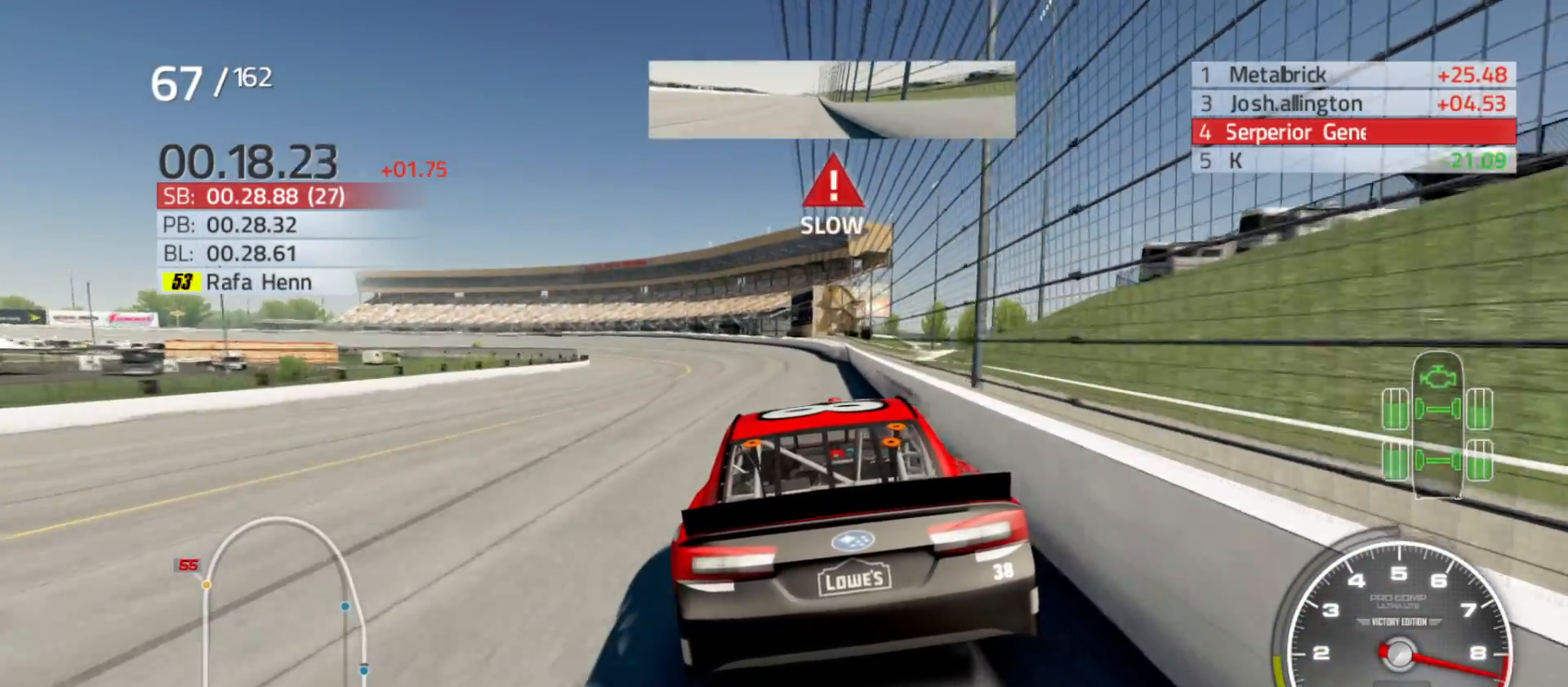
{"buttons": ["R2"], "left_stick": "left", "right_stick": "center", "events": []}
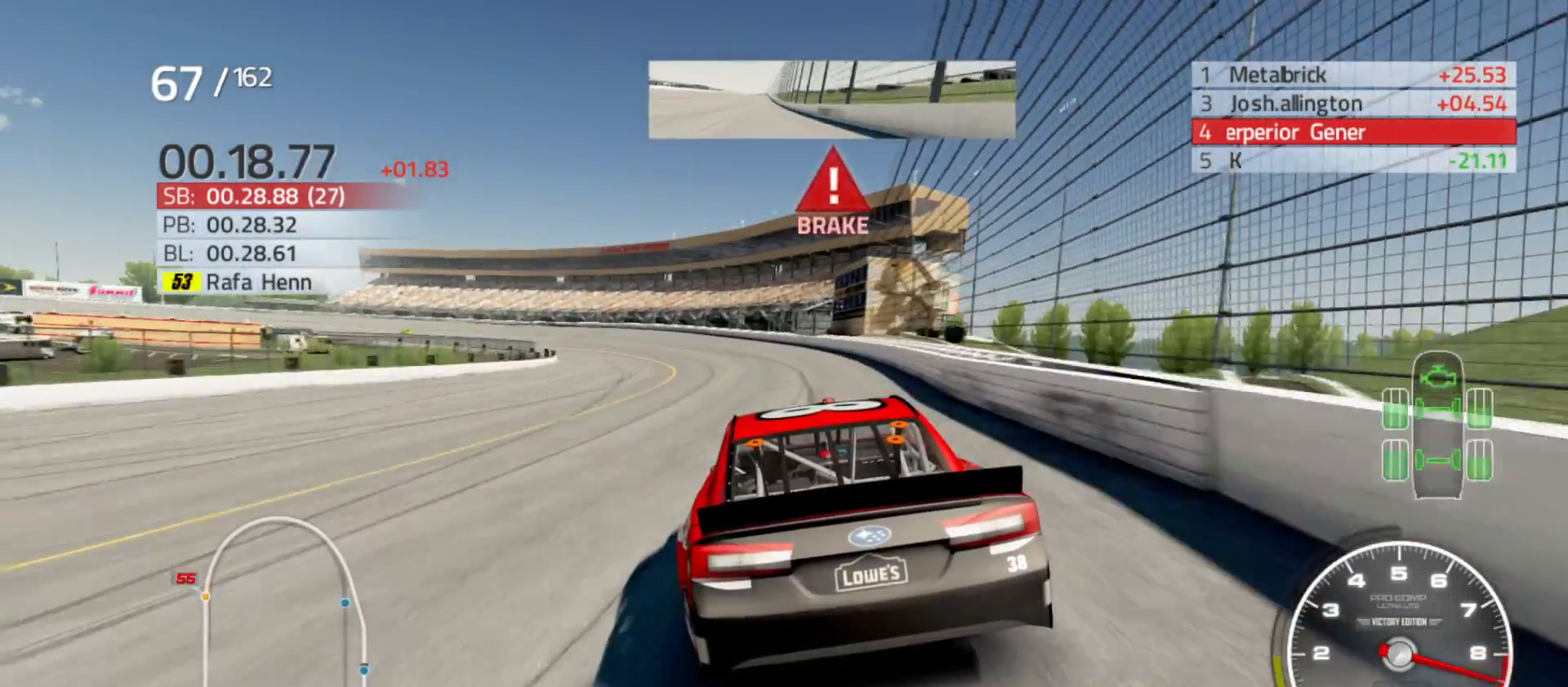
{"buttons": [], "left_stick": "left", "right_stick": "center", "events": [[417, "R2", "up"]]}
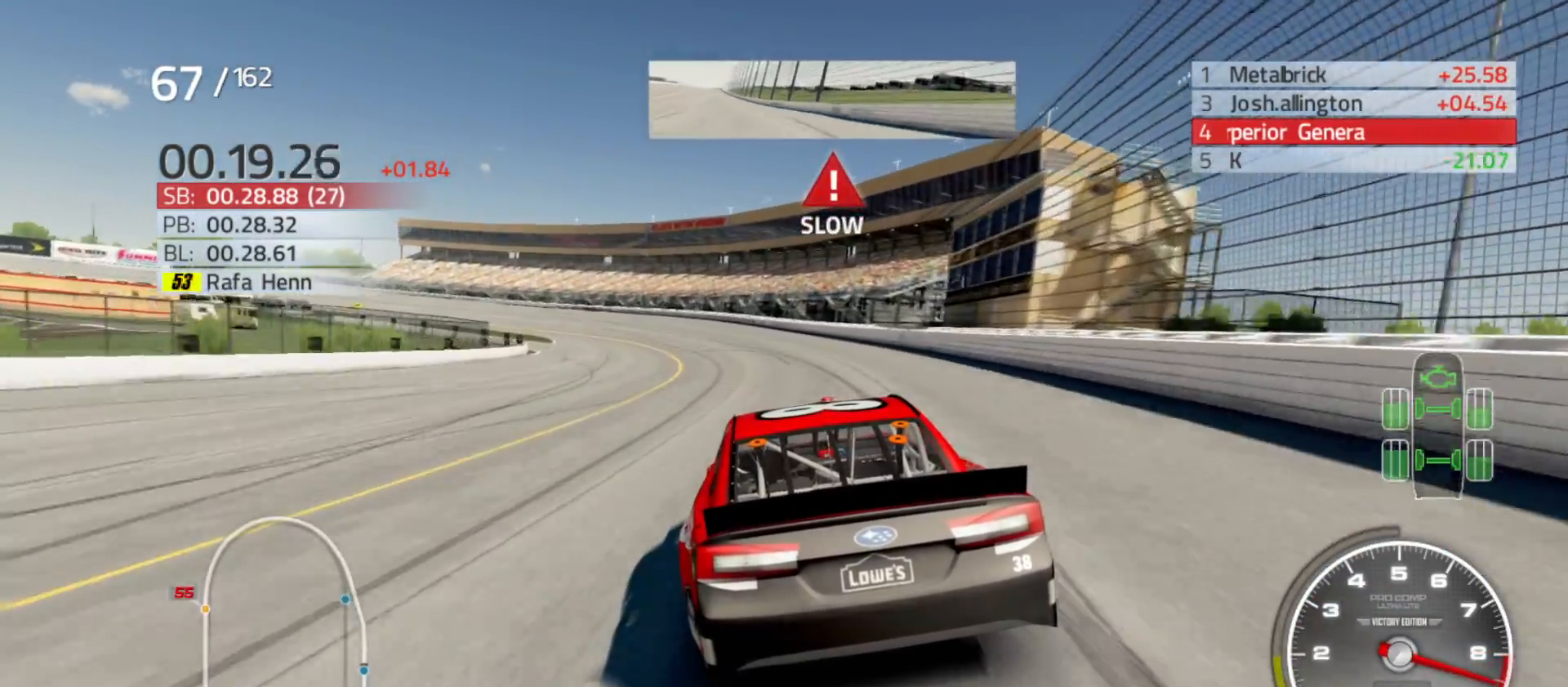
{"buttons": [], "left_stick": "left", "right_stick": "center", "events": []}
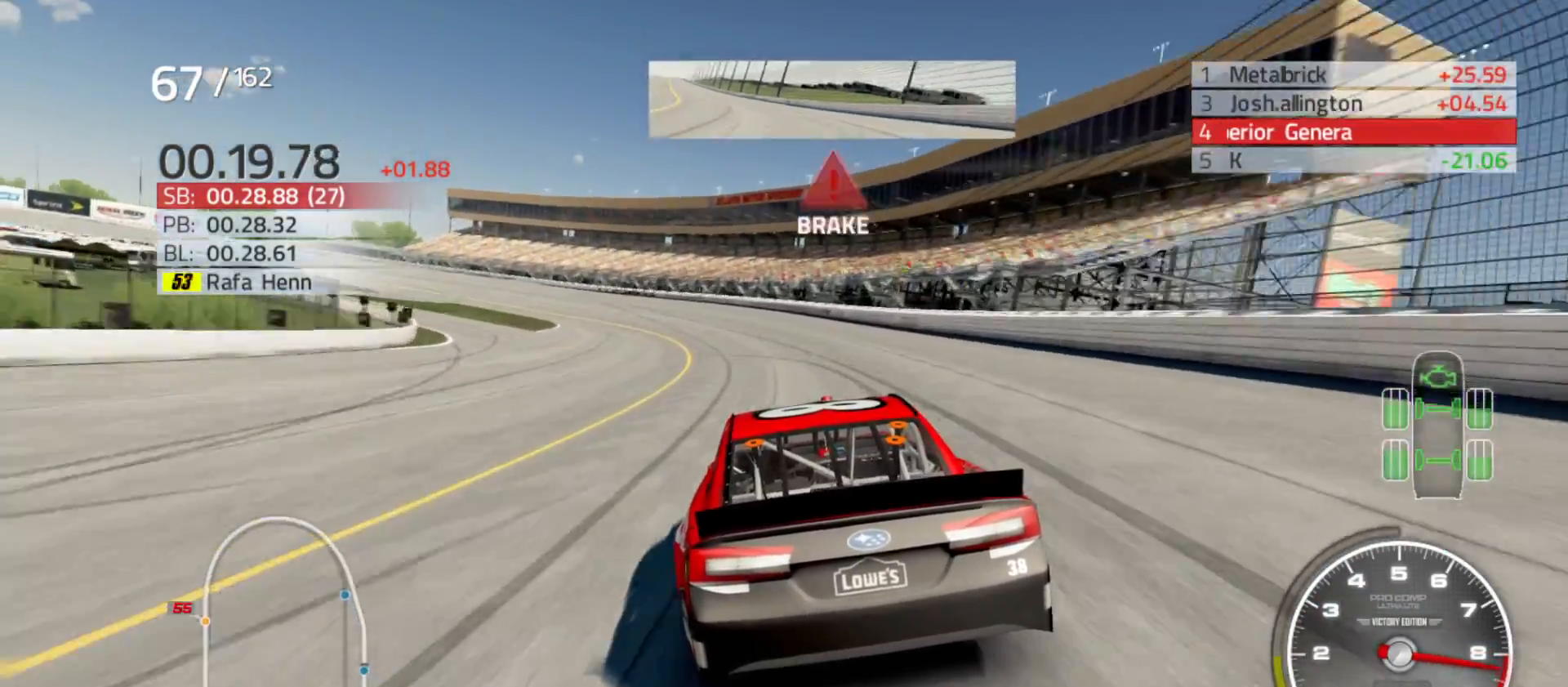
{"buttons": [], "left_stick": "left", "right_stick": "center", "events": []}
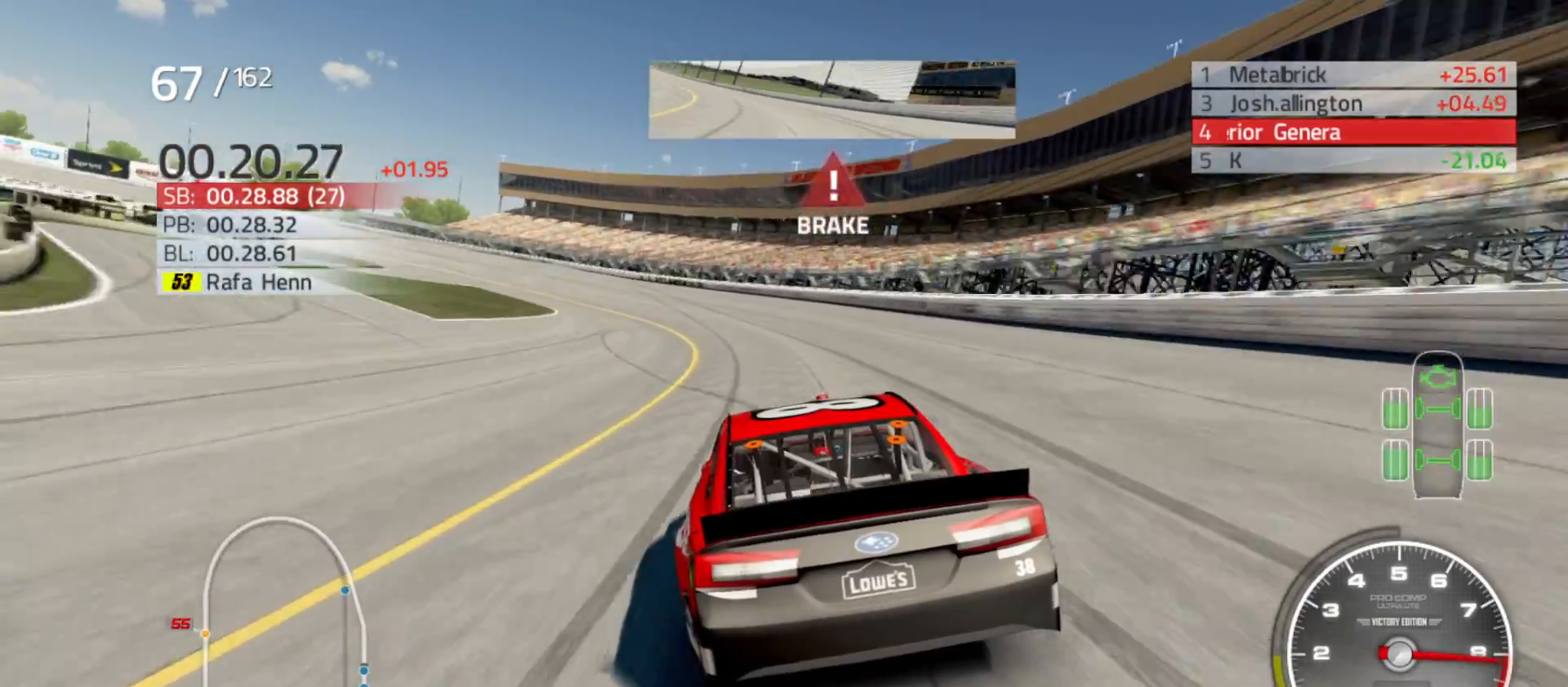
{"buttons": [], "left_stick": "left", "right_stick": "center", "events": []}
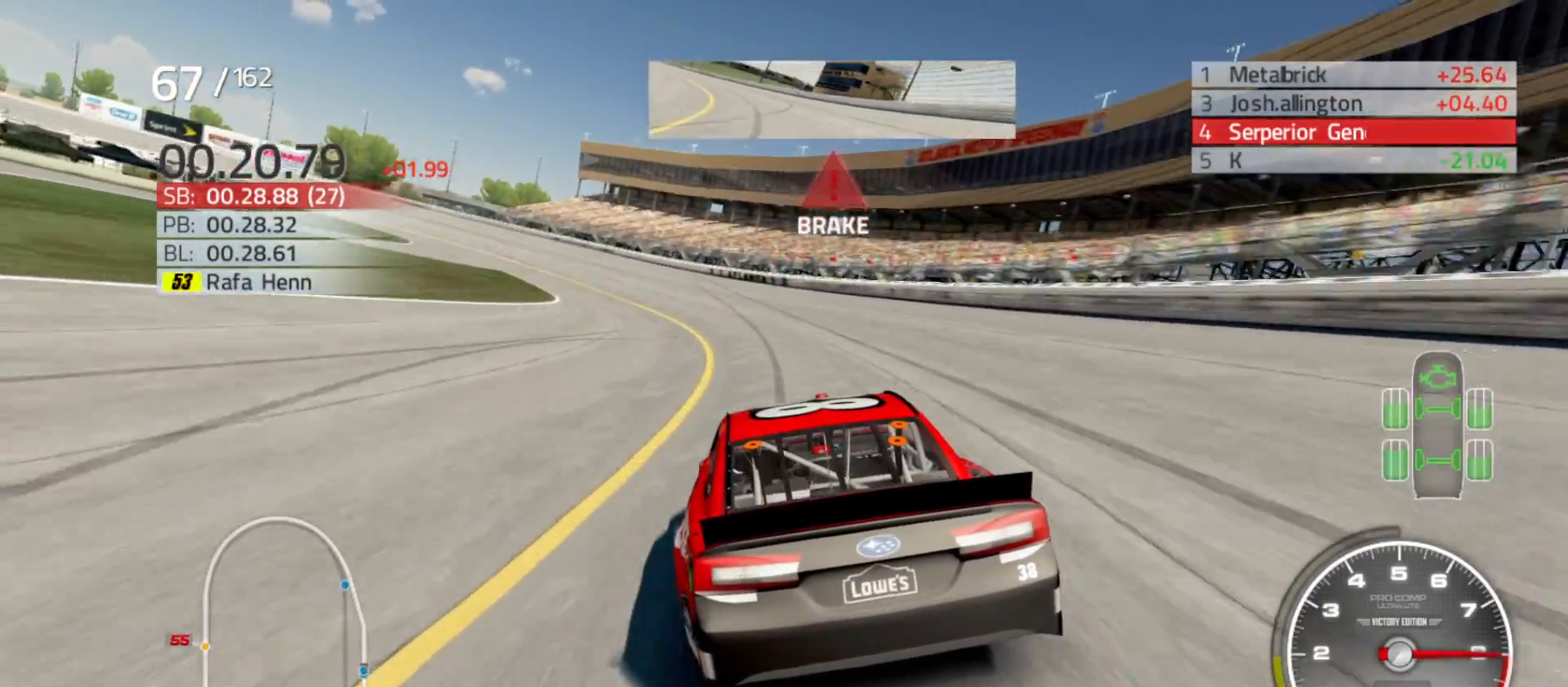
{"buttons": ["R2"], "left_stick": "left", "right_stick": "center", "events": [[317, "R2", "down"]]}
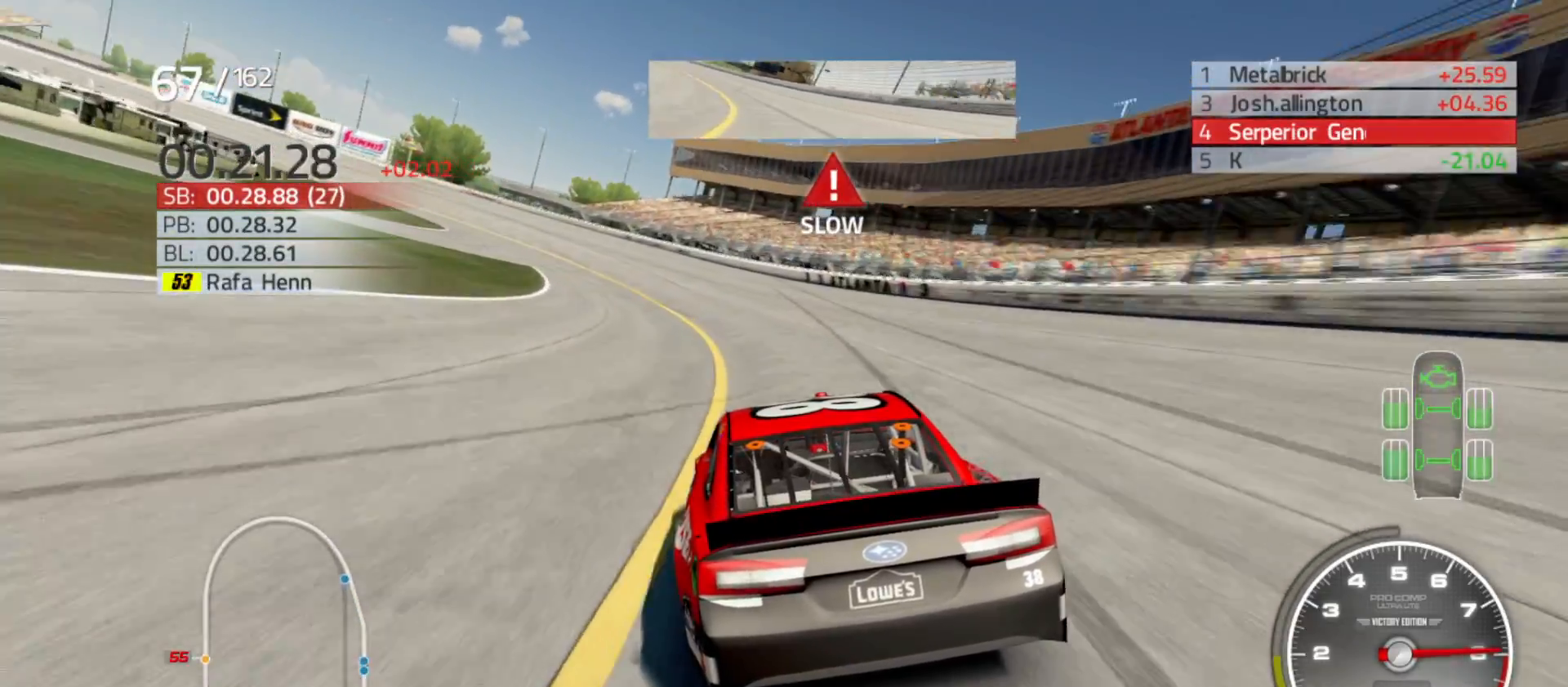
{"buttons": ["R2"], "left_stick": "left", "right_stick": "center", "events": []}
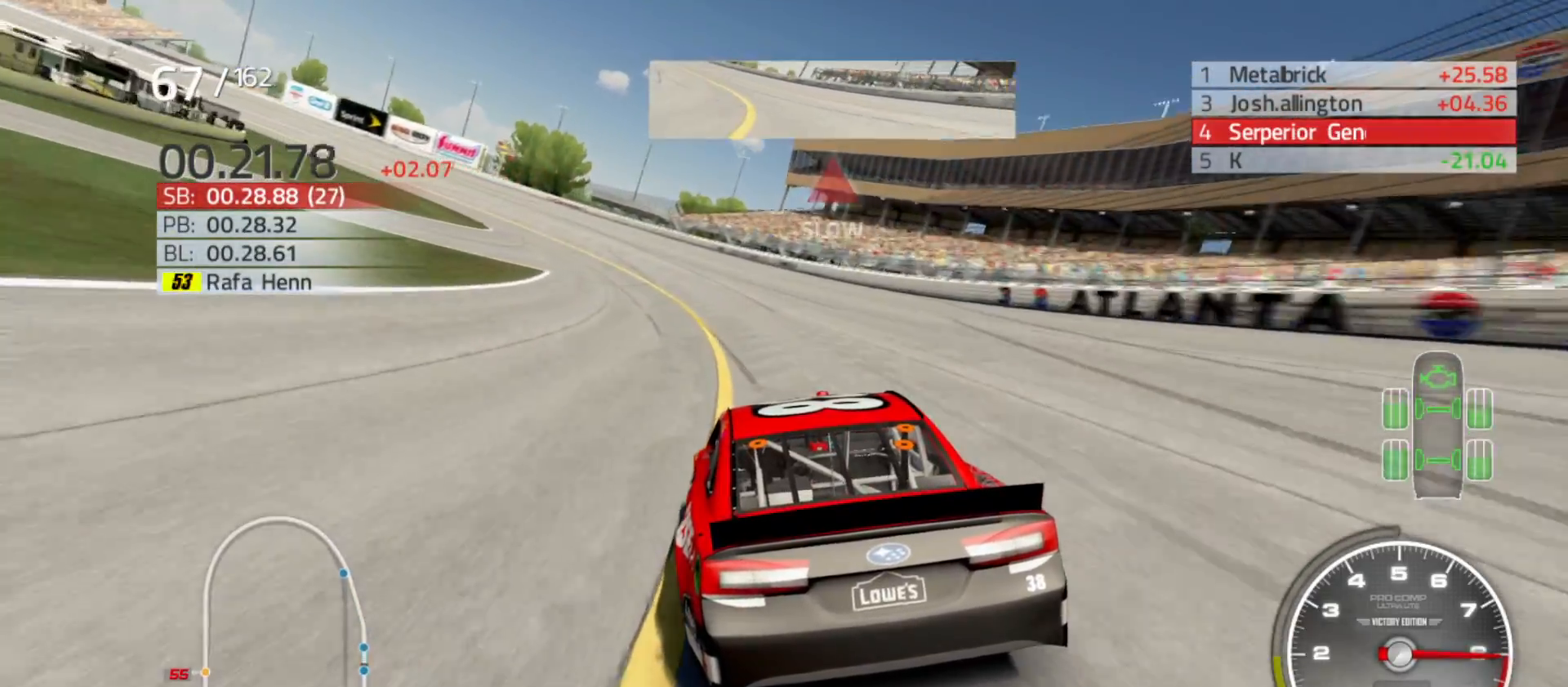
{"buttons": ["R2"], "left_stick": "left", "right_stick": "center", "events": []}
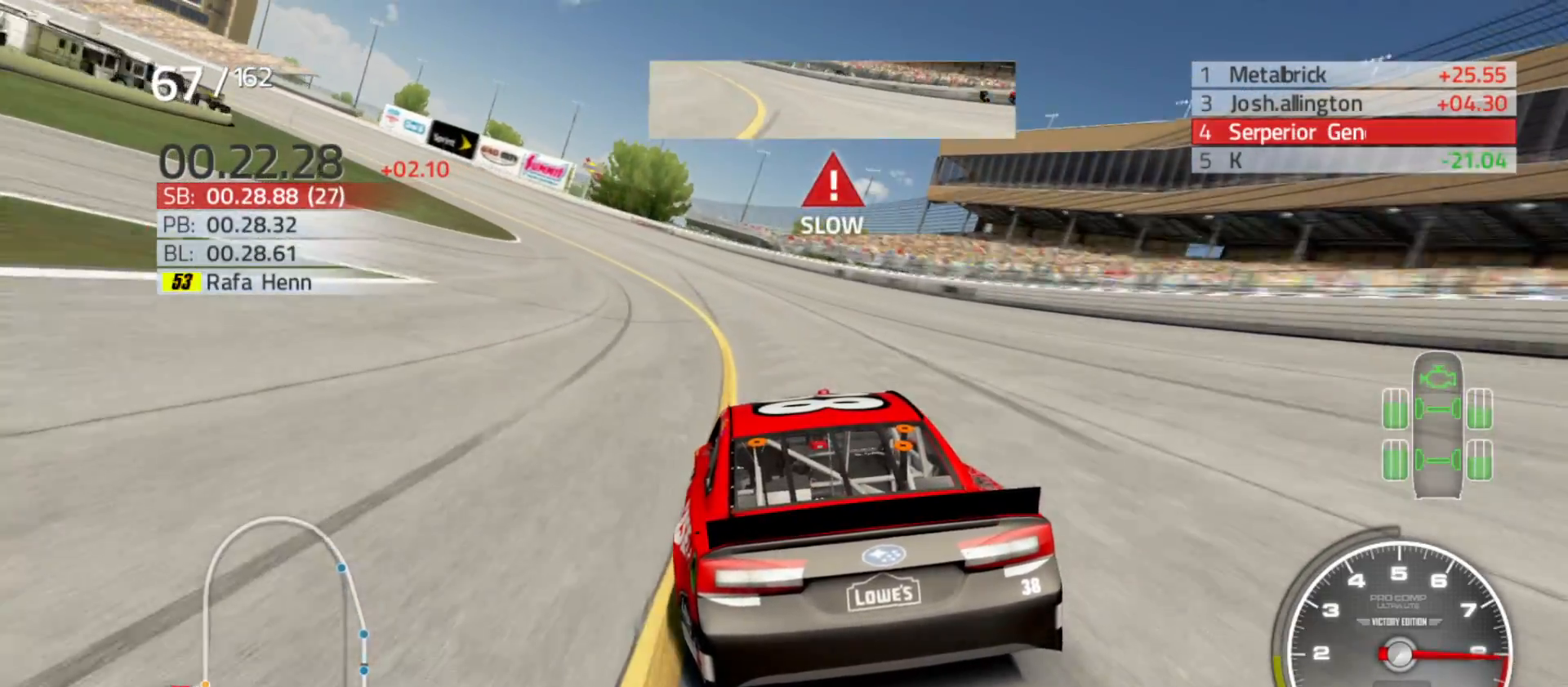
{"buttons": ["R2"], "left_stick": "left", "right_stick": "center", "events": []}
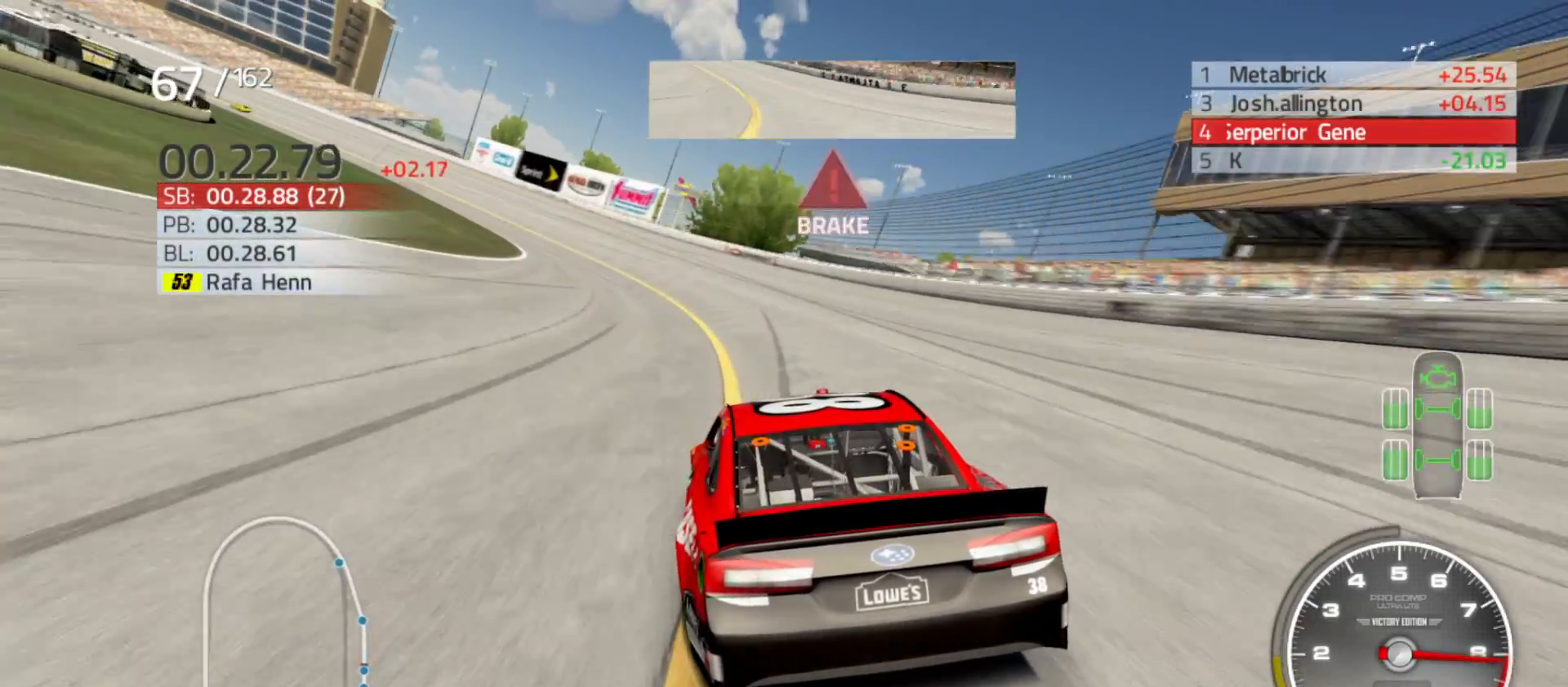
{"buttons": ["R2"], "left_stick": "left", "right_stick": "center", "events": []}
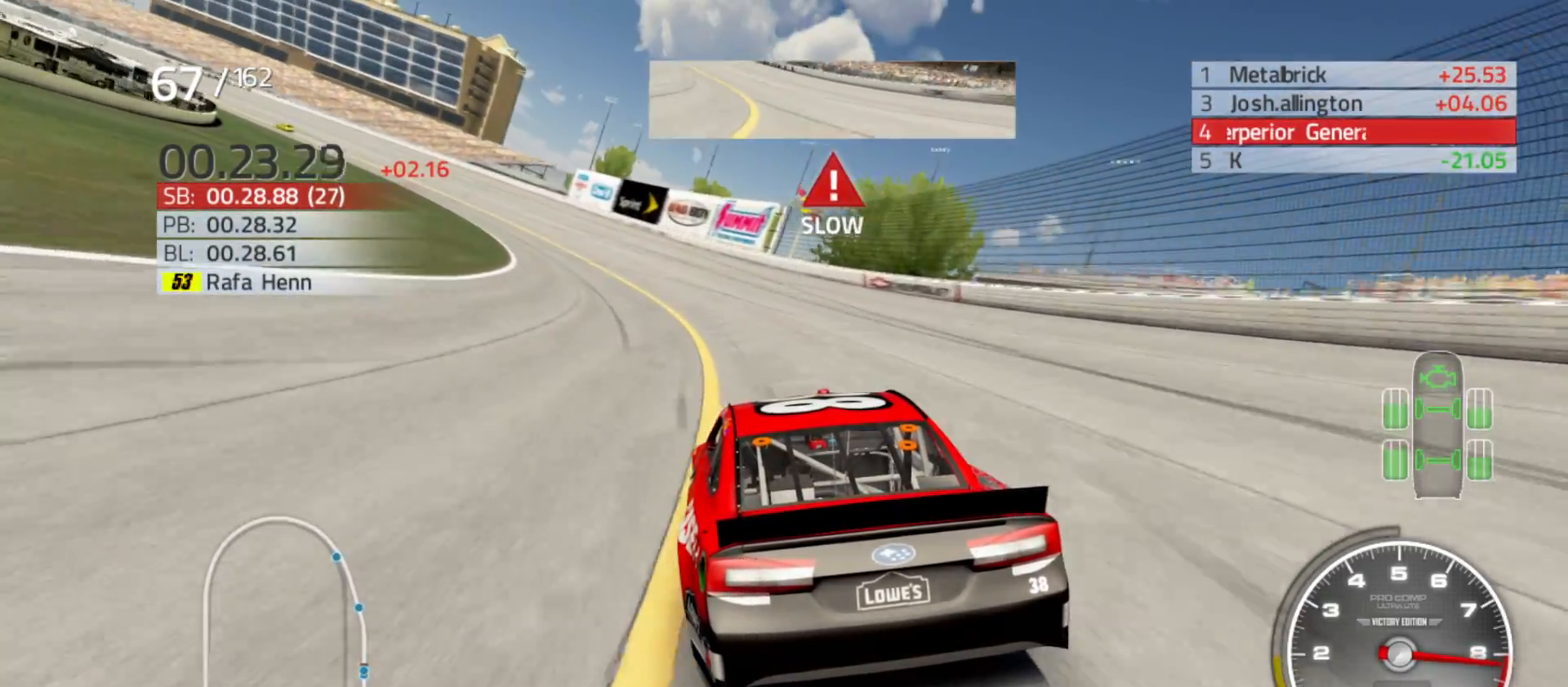
{"buttons": ["R2"], "left_stick": "left", "right_stick": "center", "events": []}
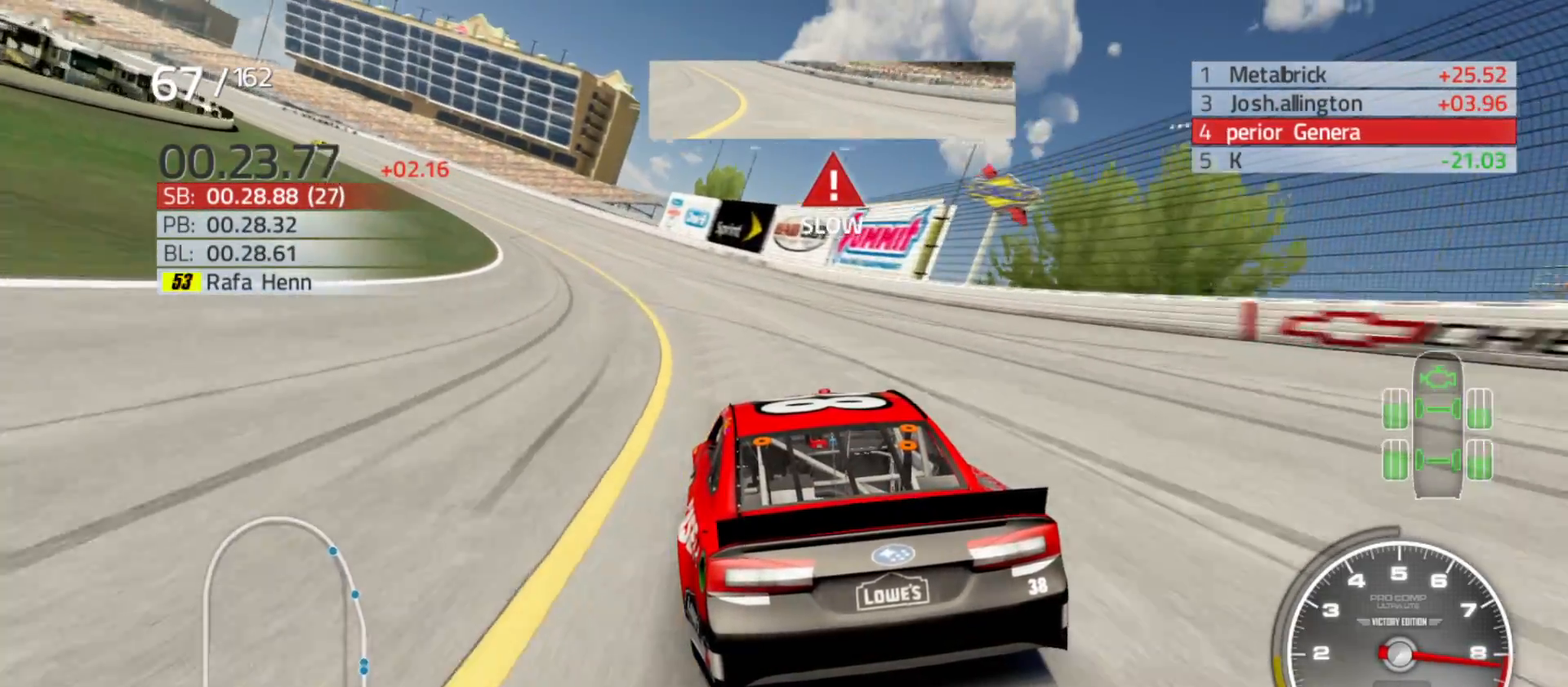
{"buttons": [], "left_stick": "left", "right_stick": "center", "events": [[17, "R2", "up"], [150, "R2", "down"], [383, "R2", "up"]]}
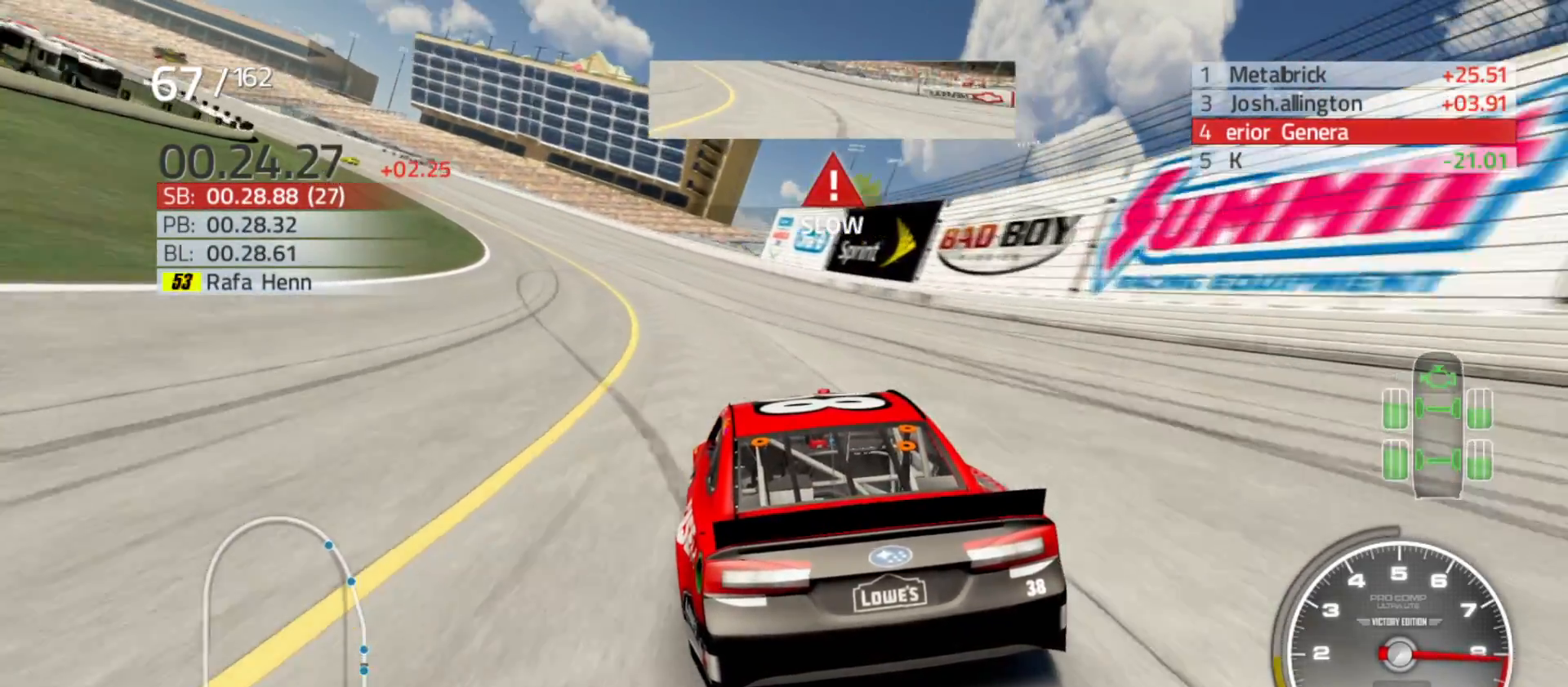
{"buttons": ["R2"], "left_stick": "left", "right_stick": "center", "events": [[267, "R2", "down"]]}
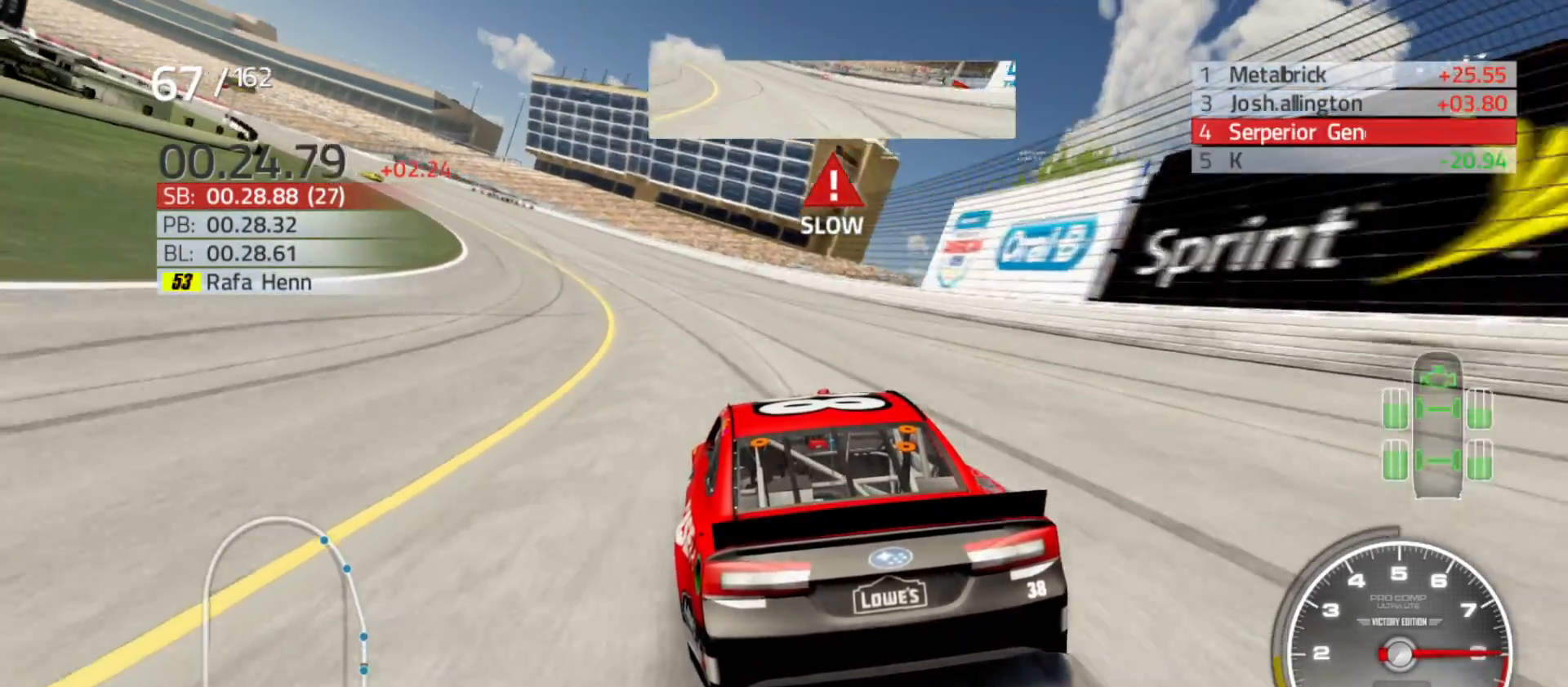
{"buttons": ["R2"], "left_stick": "left", "right_stick": "center", "events": []}
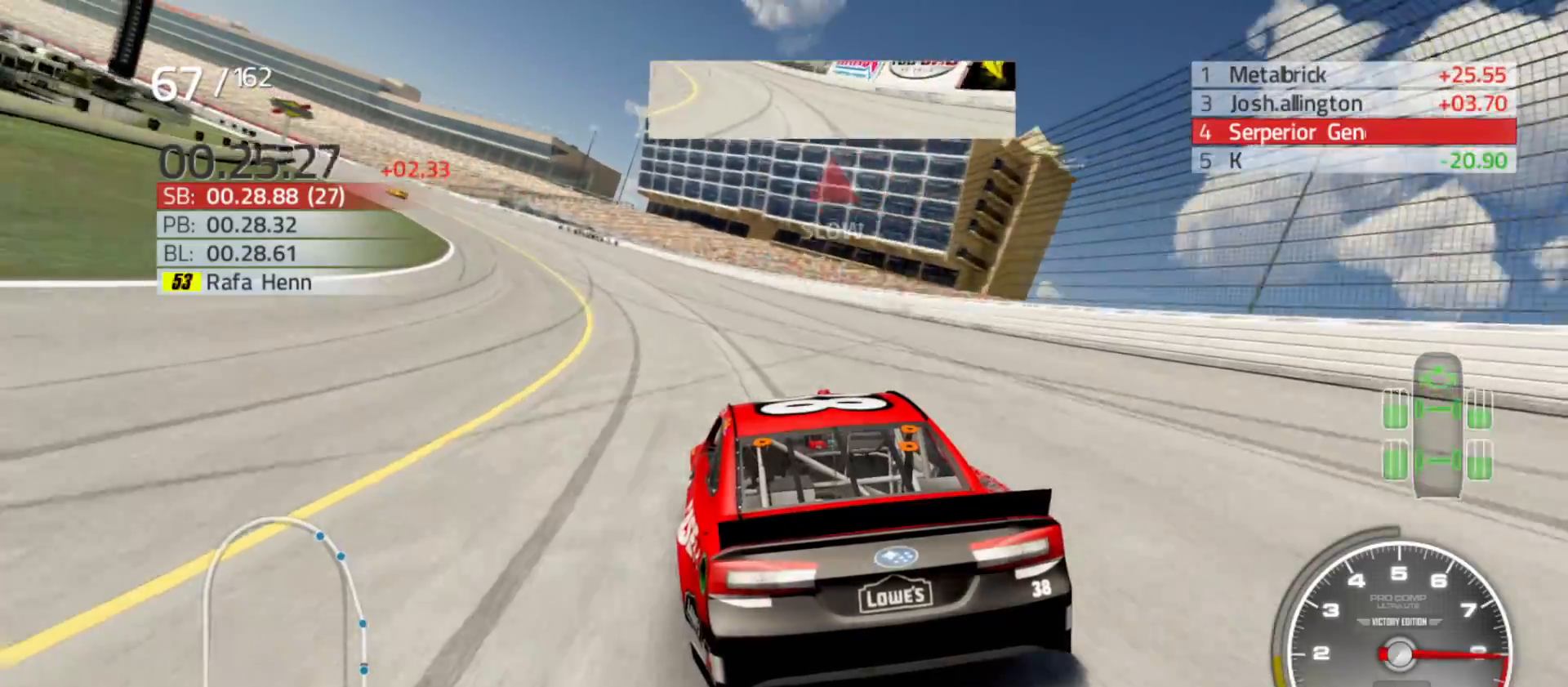
{"buttons": ["R2"], "left_stick": "left", "right_stick": "center", "events": []}
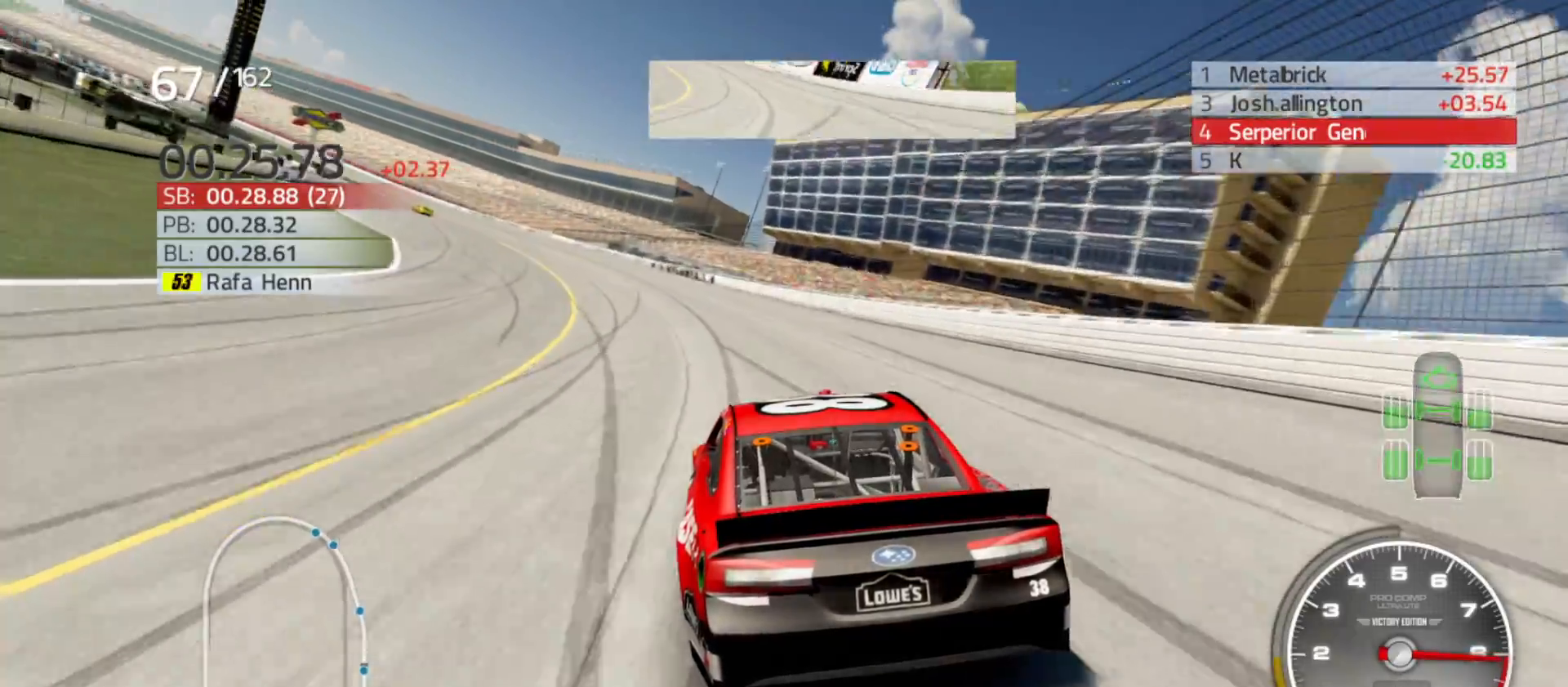
{"buttons": ["R2"], "left_stick": "left", "right_stick": "center", "events": []}
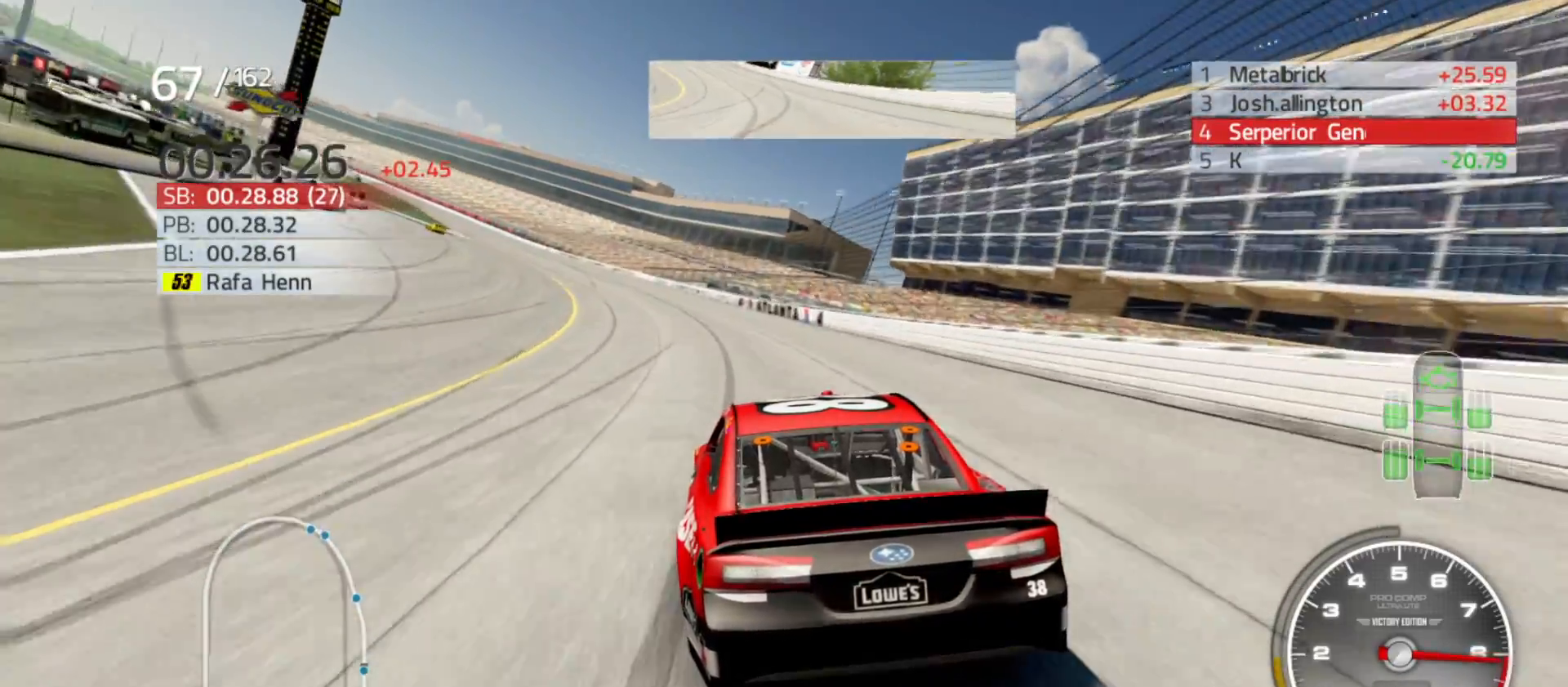
{"buttons": [], "left_stick": "left", "right_stick": "center", "events": [[17, "R2", "up"], [150, "R2", "down"], [317, "R2", "up"]]}
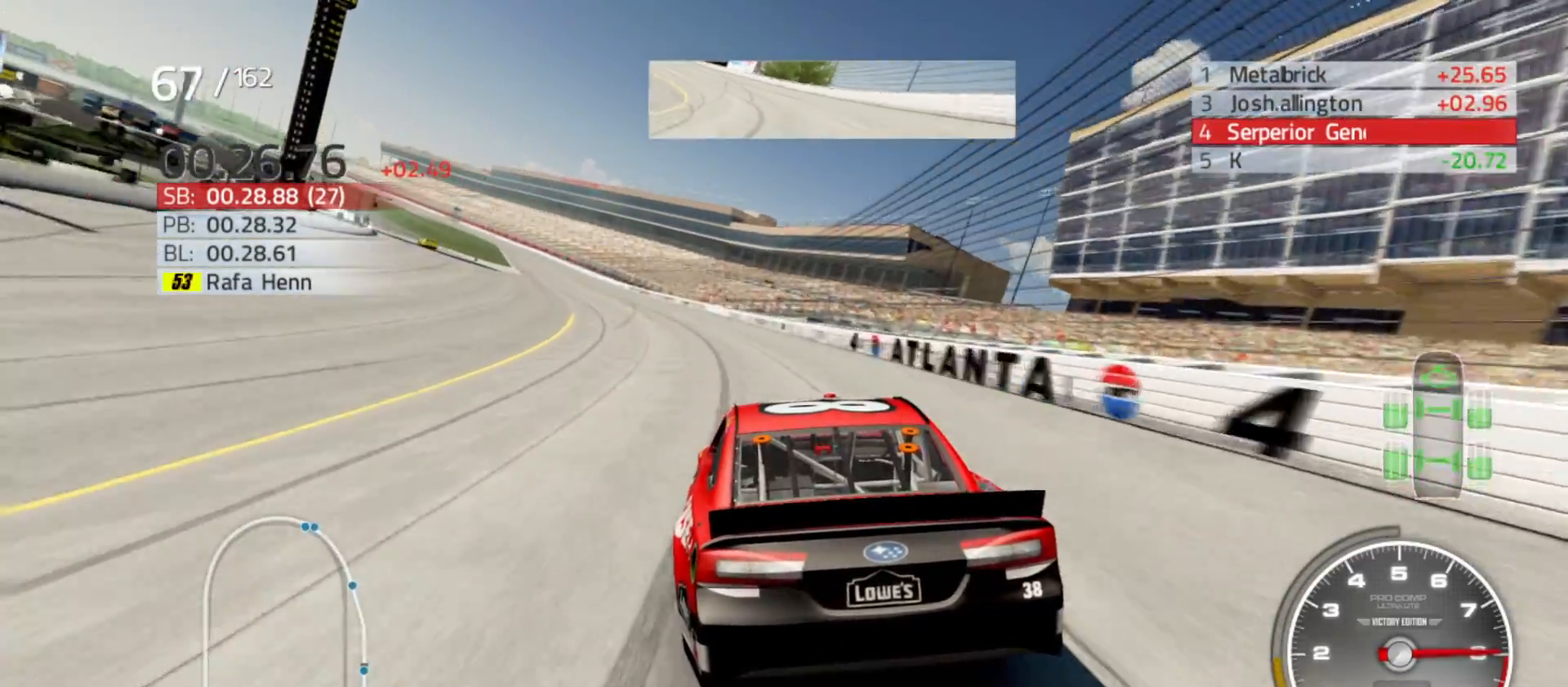
{"buttons": ["R2"], "left_stick": "left", "right_stick": "center", "events": [[250, "R2", "down"]]}
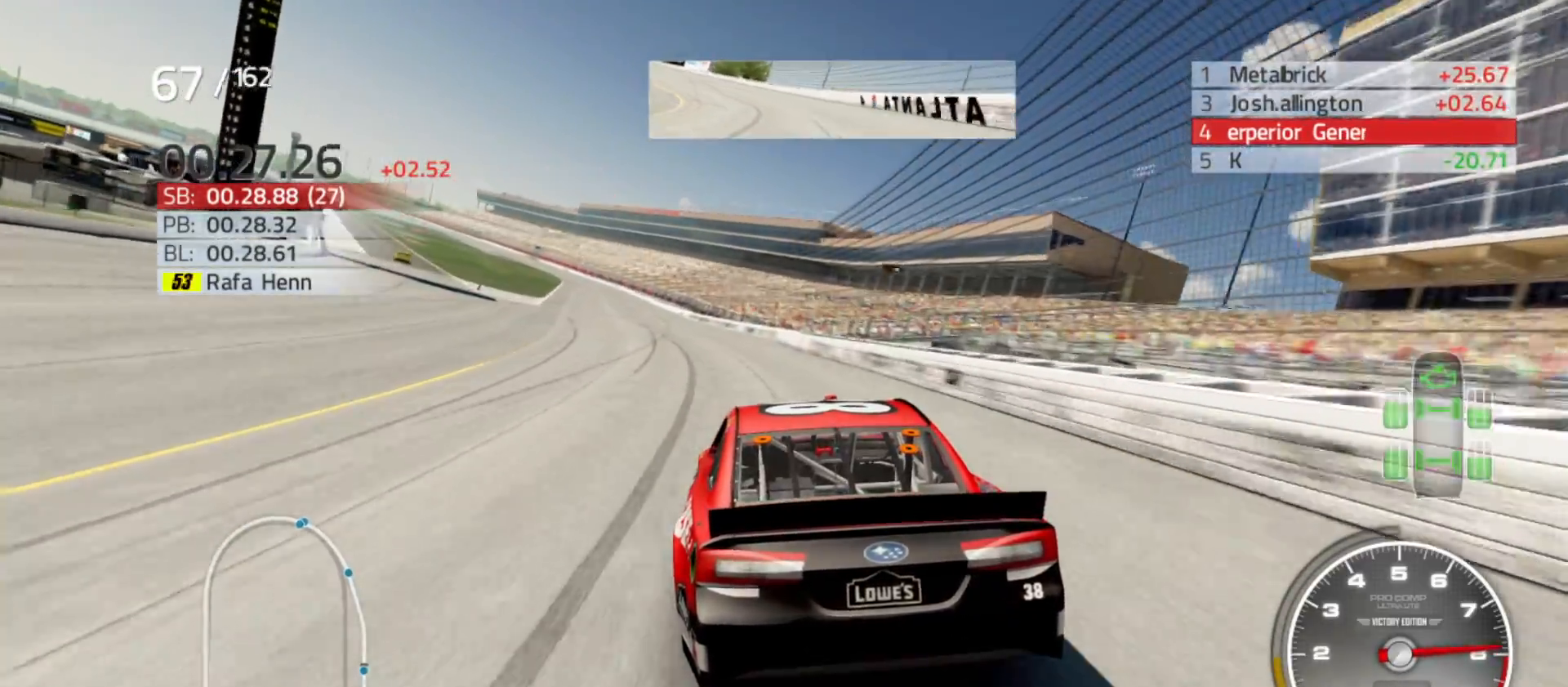
{"buttons": ["R2"], "left_stick": "left", "right_stick": "center", "events": []}
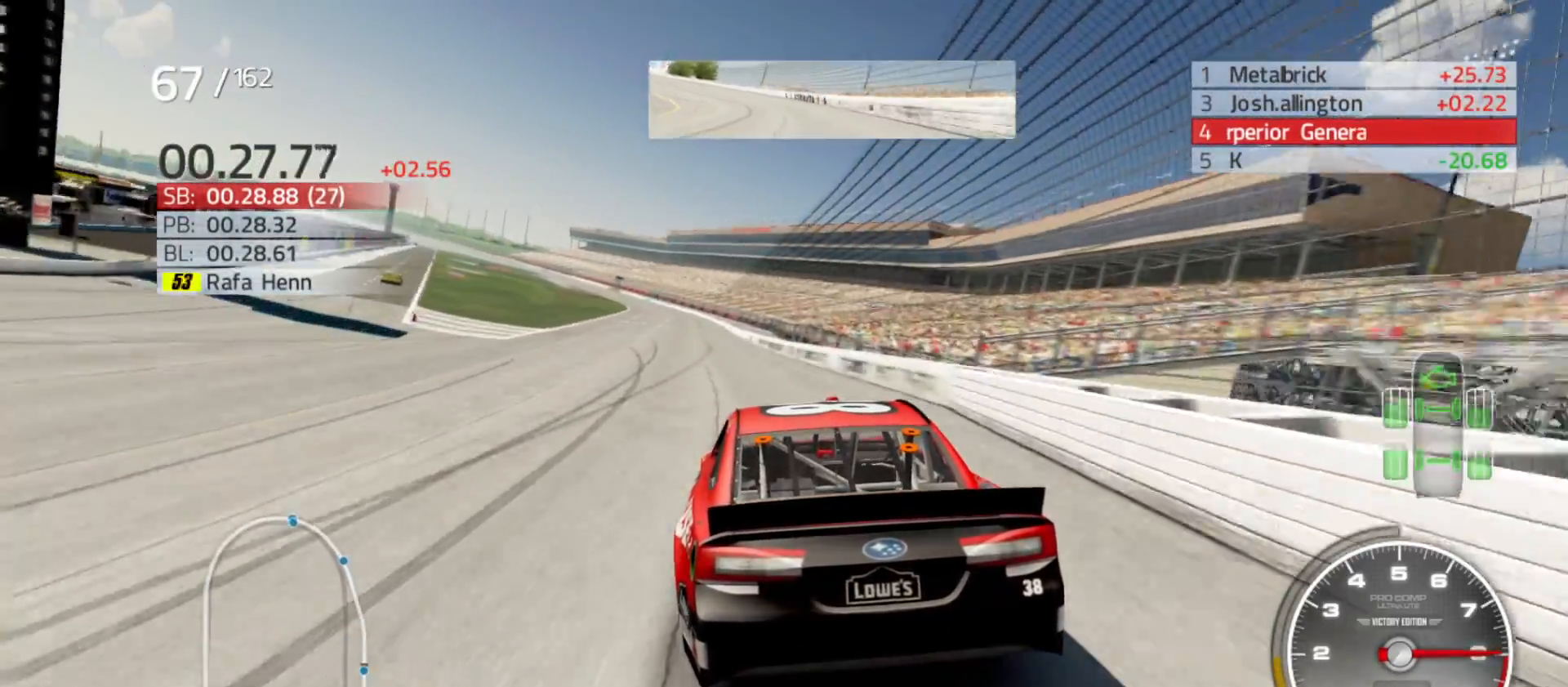
{"buttons": ["R2"], "left_stick": "center", "right_stick": "center", "events": [[500, "left_stick", "center"]]}
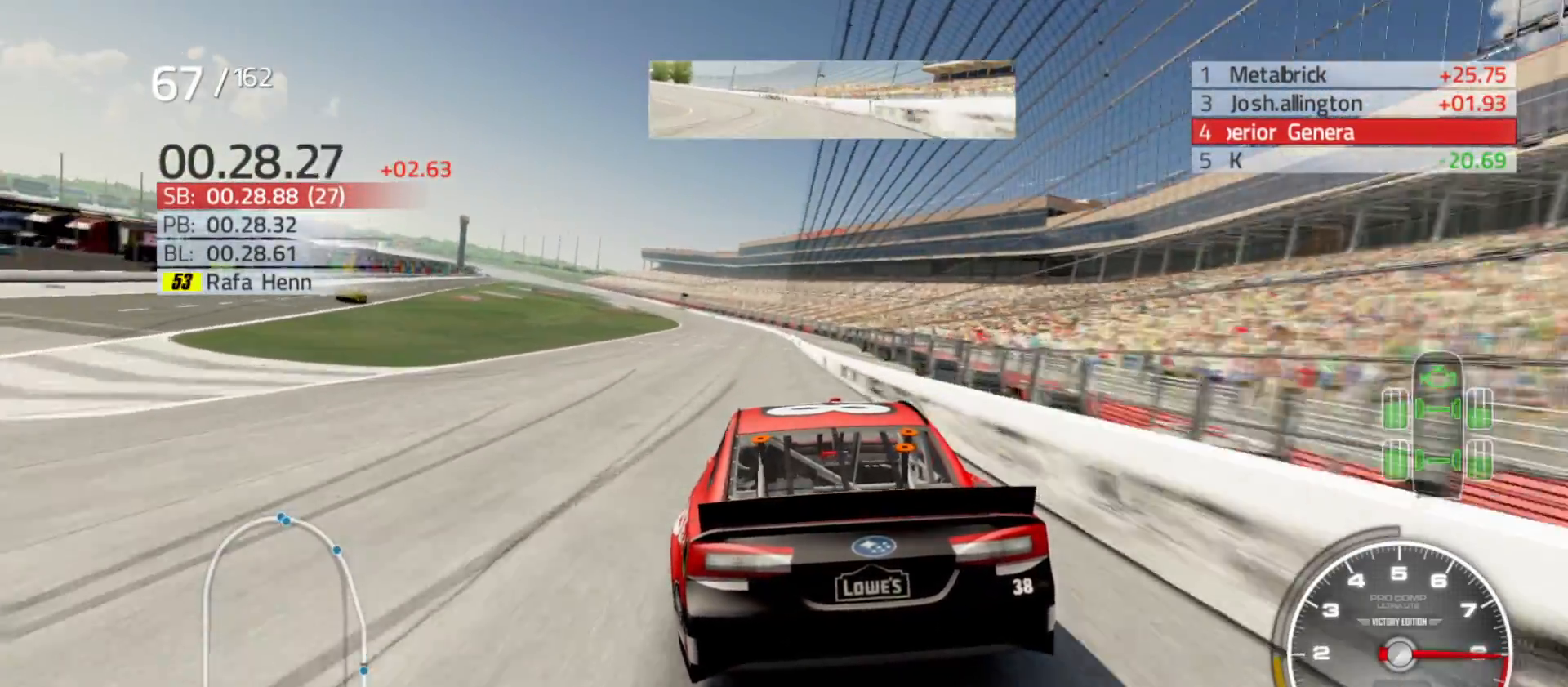
{"buttons": ["R2"], "left_stick": "left", "right_stick": "center", "events": [[100, "left_stick", "left"], [350, "left_stick", "center"], [450, "left_stick", "left"]]}
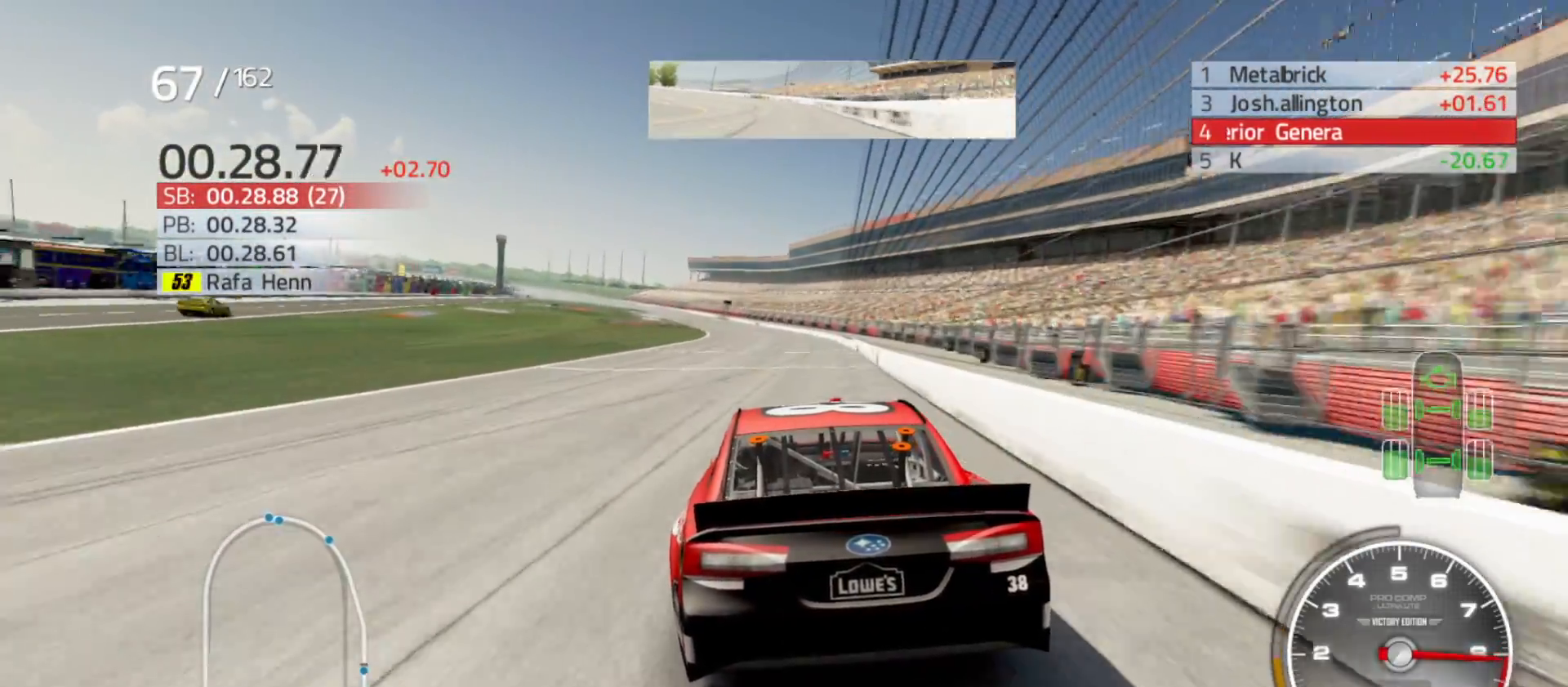
{"buttons": ["R2"], "left_stick": "left", "right_stick": "center", "events": [[133, "left_stick", "center"], [317, "left_stick", "left"]]}
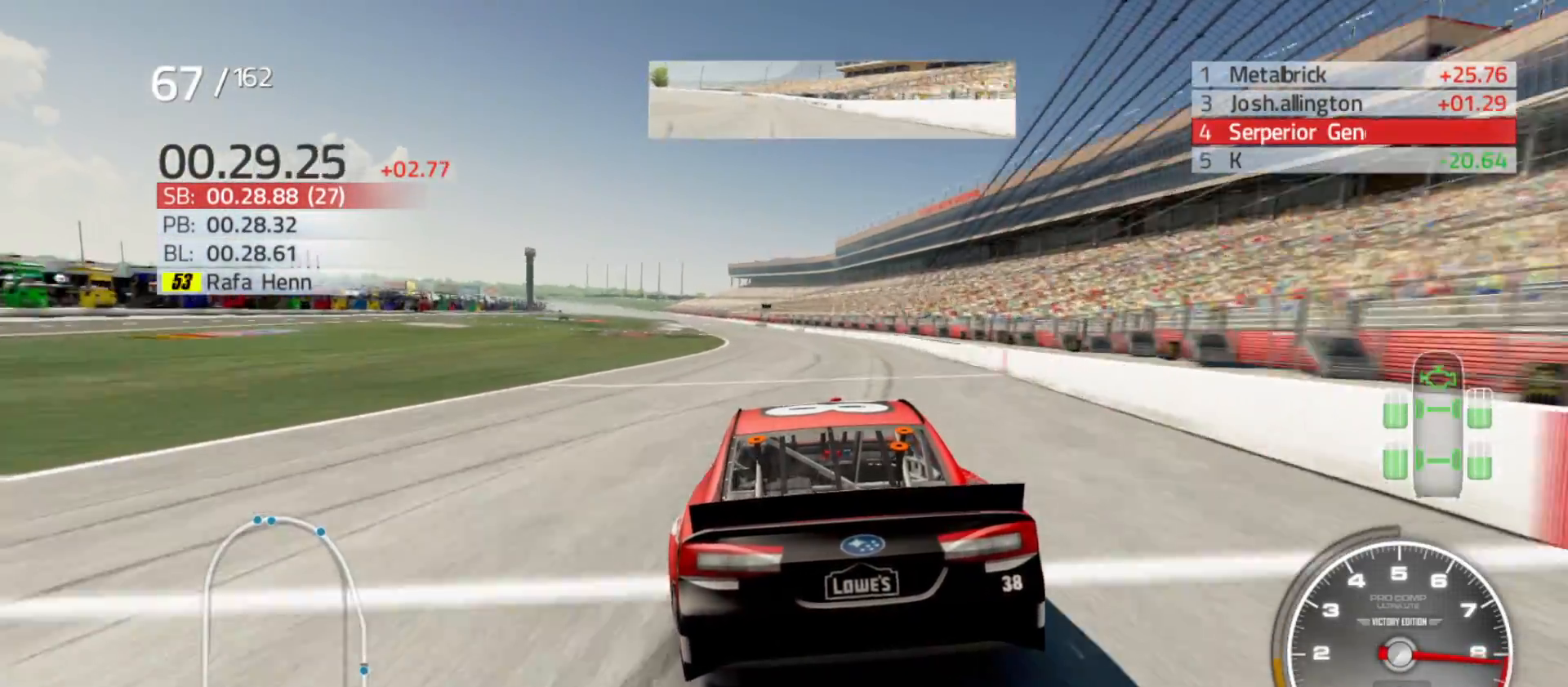
{"buttons": ["R2"], "left_stick": "center", "right_stick": "center", "events": [[17, "left_stick", "center"], [217, "left_stick", "left"], [367, "left_stick", "center"]]}
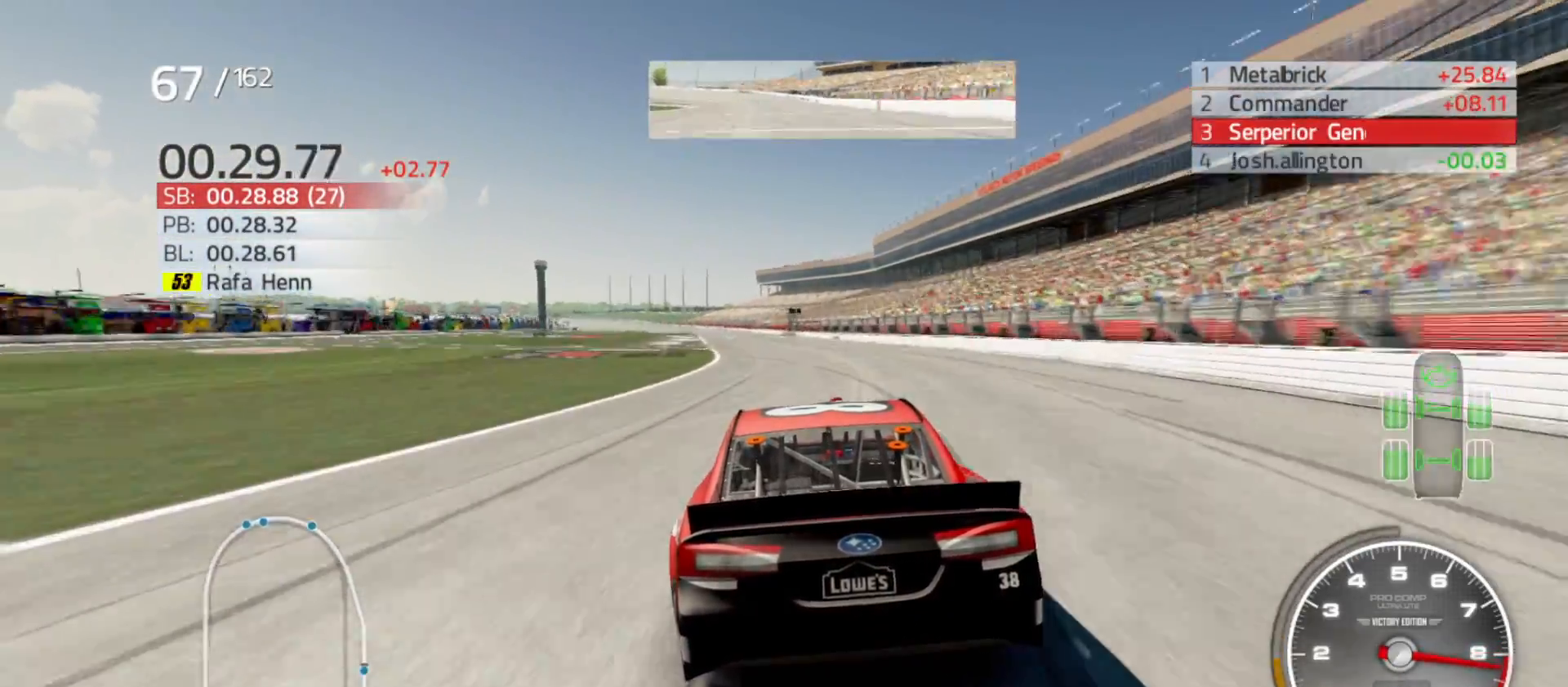
{"buttons": ["R2"], "left_stick": "left", "right_stick": "center", "events": [[67, "left_stick", "left"], [233, "left_stick", "center"], [400, "left_stick", "left"]]}